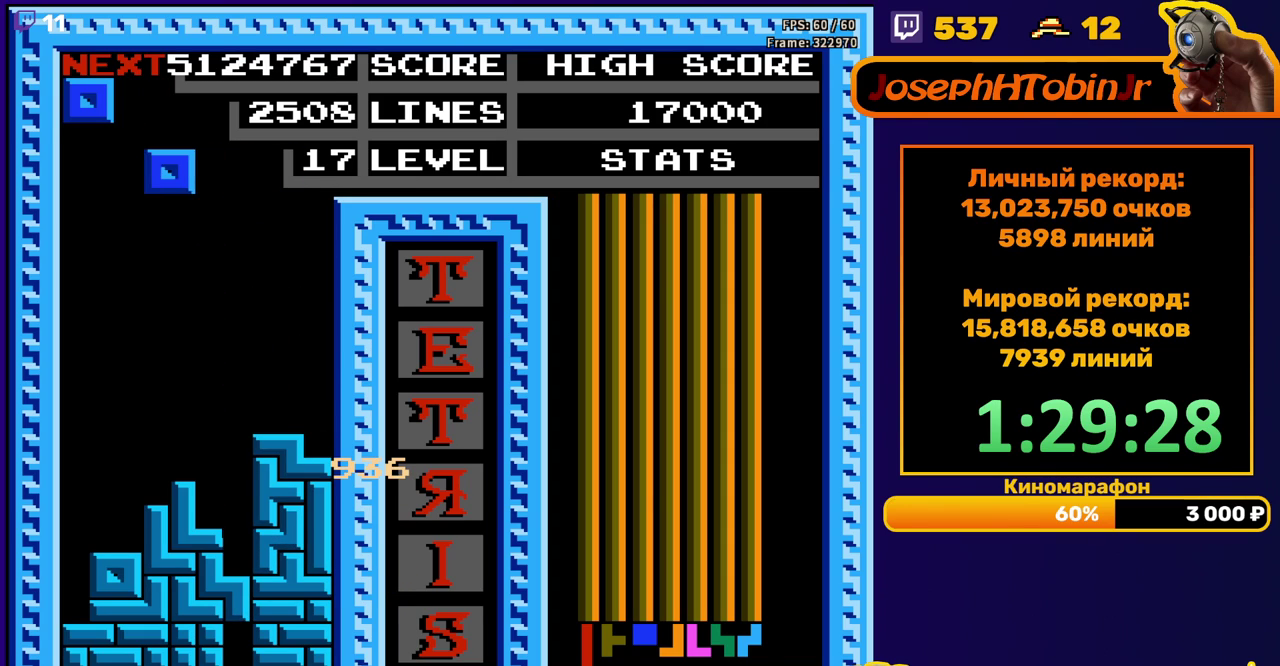
Gameplay with a controller (Nintendo layout); each line is a JSON object with the inputs held at the frame after it. "events" lists button and stick changes between this image and that frame as [ms after this image, input, new state], when the widget could be followed in between. Not read: L3 R3.
{"buttons": ["DPAD_DOWN"], "events": [[317, "DPAD_LEFT", "up"], [400, "DPAD_DOWN", "down"]]}
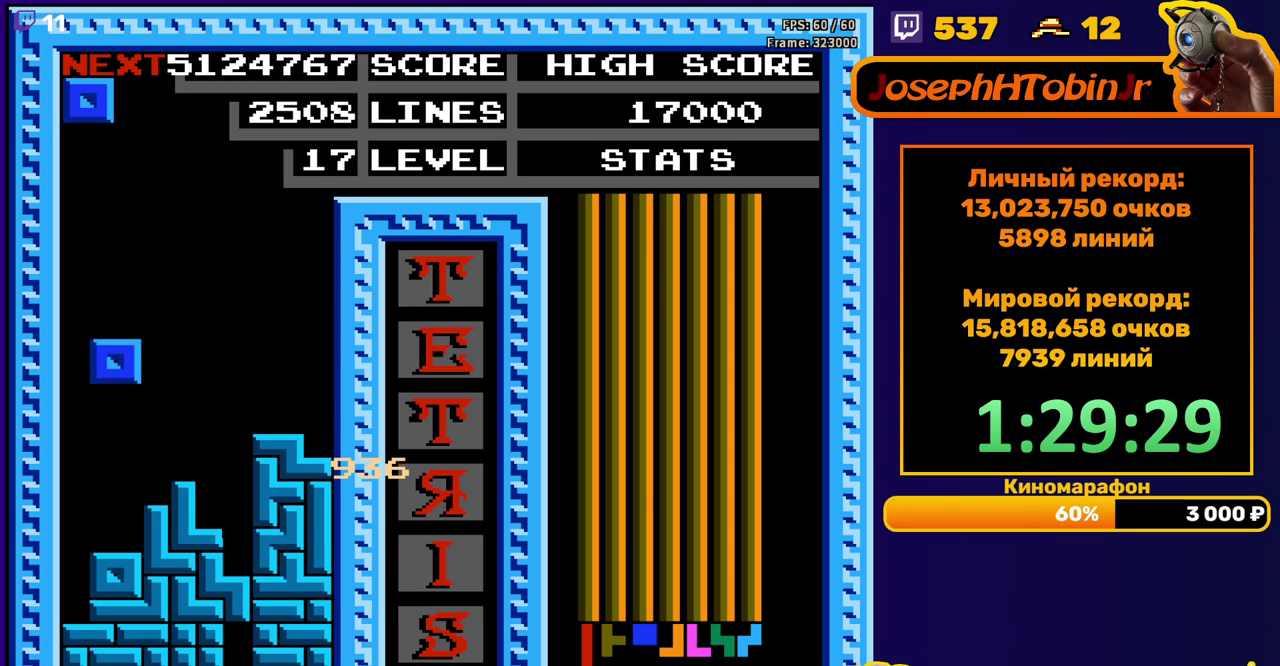
{"buttons": [], "events": [[167, "DPAD_DOWN", "up"], [233, "DPAD_LEFT", "down"], [317, "DPAD_LEFT", "up"], [367, "DPAD_LEFT", "down"], [450, "DPAD_LEFT", "up"]]}
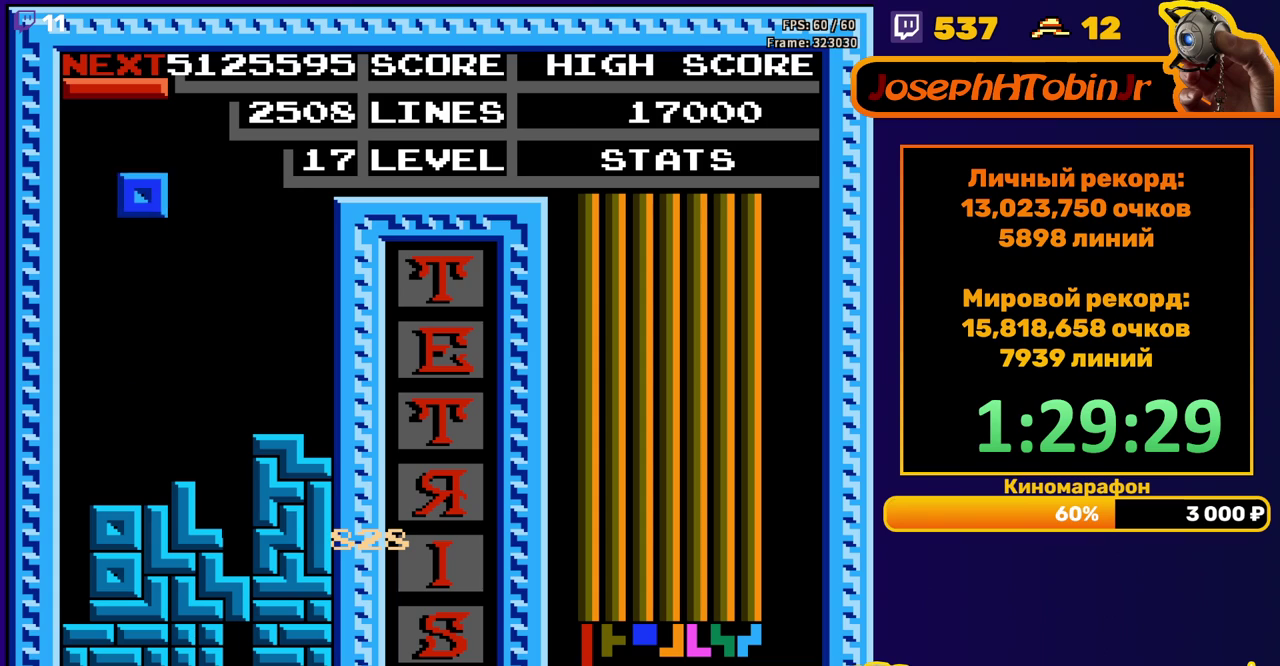
{"buttons": ["DPAD_LEFT"], "events": [[50, "DPAD_DOWN", "down"], [300, "DPAD_DOWN", "up"], [350, "DPAD_LEFT", "down"], [400, "B", "down"], [500, "B", "up"]]}
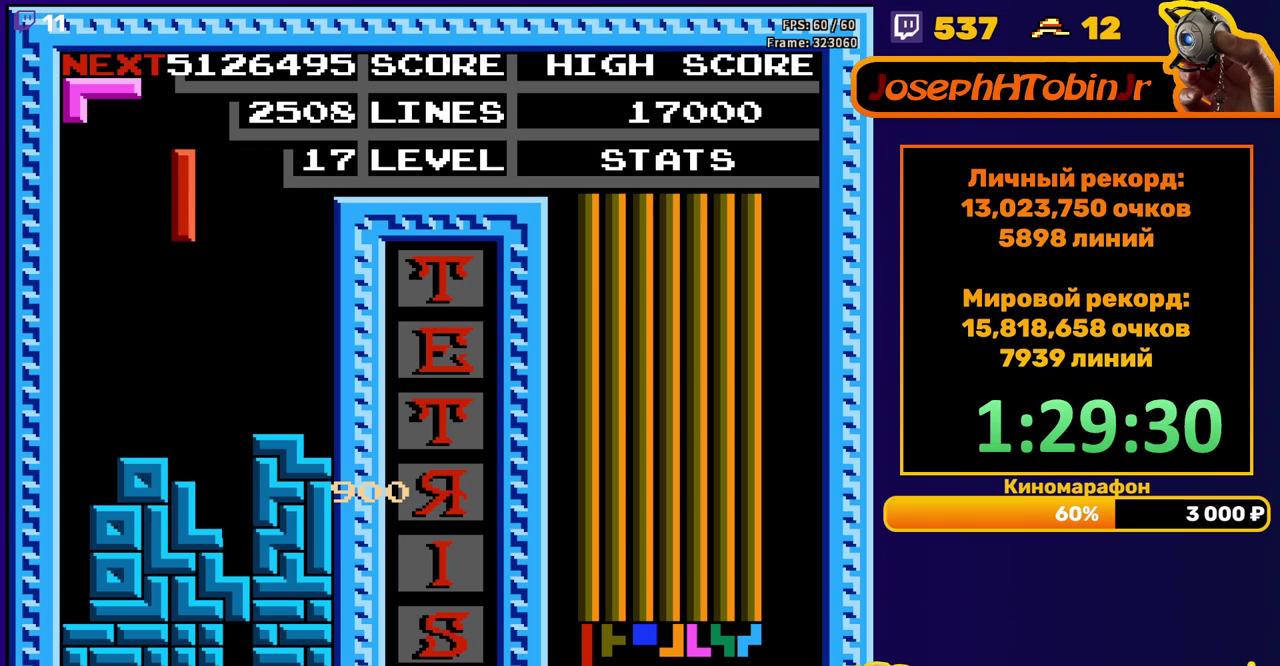
{"buttons": ["DPAD_DOWN"], "events": [[433, "DPAD_LEFT", "up"], [450, "DPAD_DOWN", "down"]]}
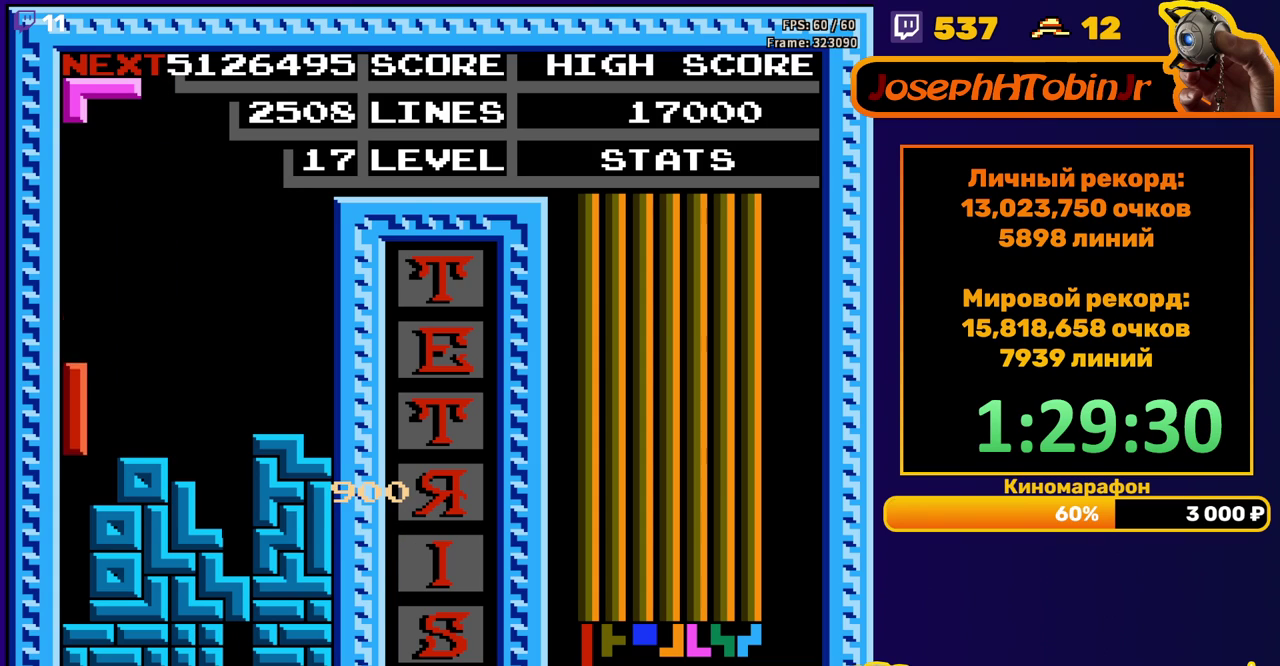
{"buttons": [], "events": [[250, "DPAD_DOWN", "up"]]}
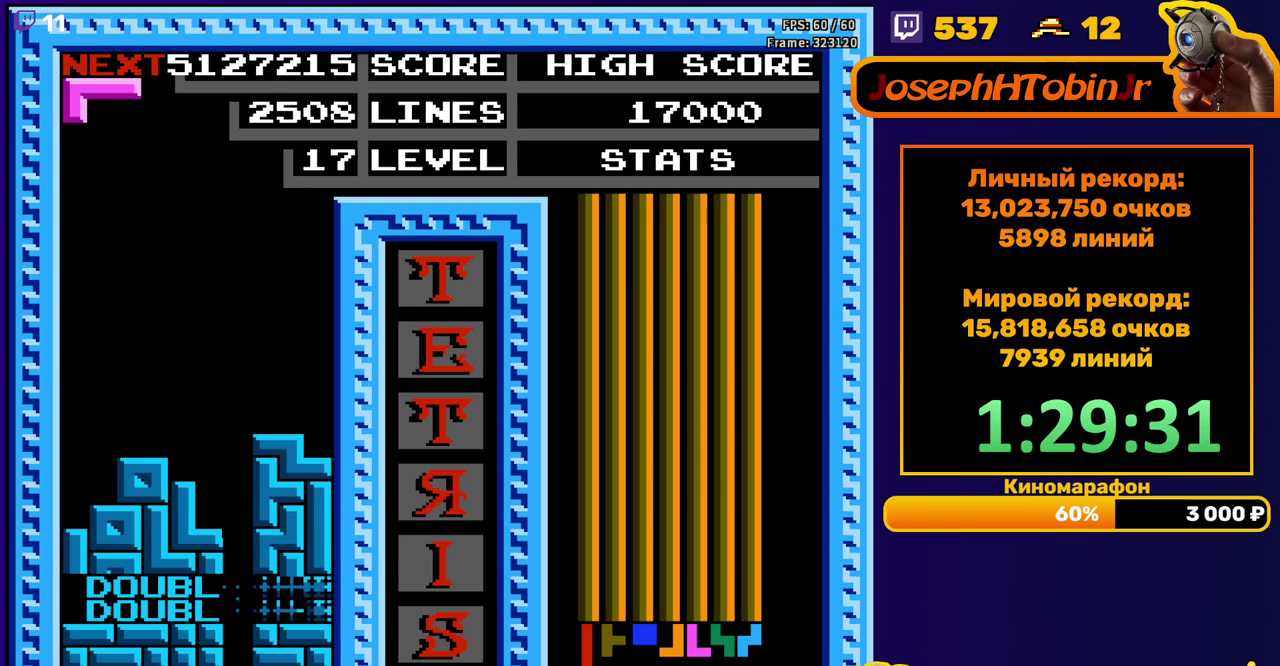
{"buttons": [], "events": [[350, "A", "down"], [483, "A", "up"]]}
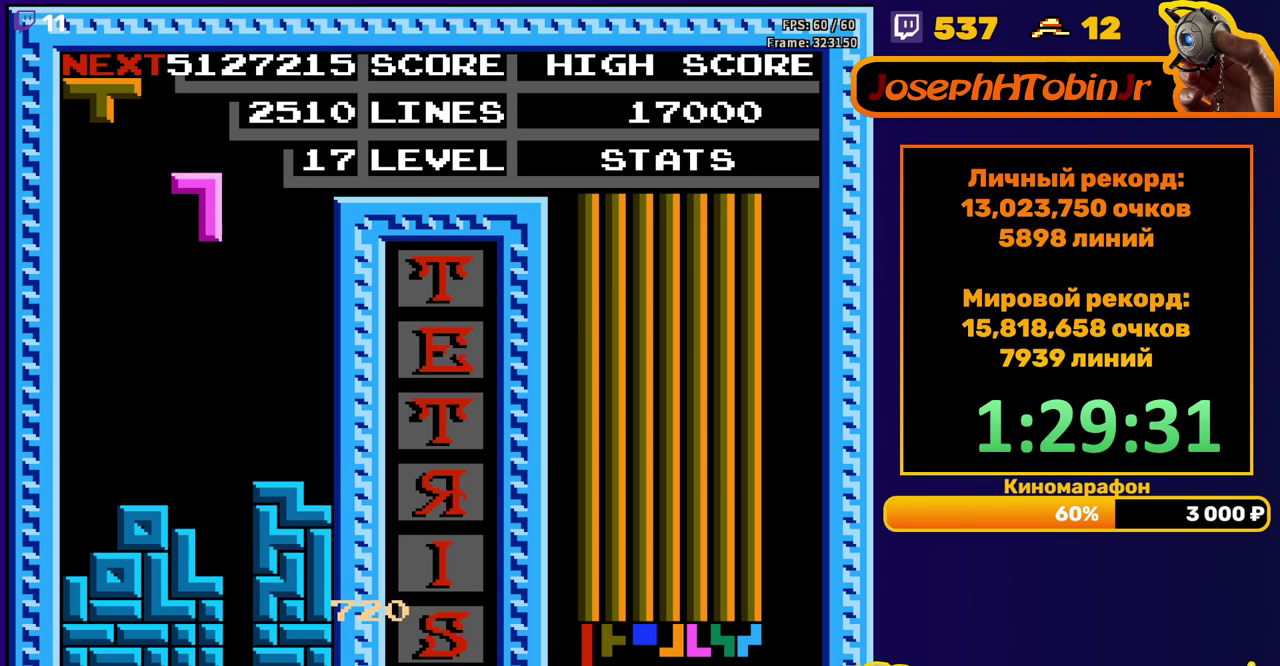
{"buttons": ["B", "DPAD_LEFT"], "events": [[50, "DPAD_DOWN", "down"], [350, "DPAD_DOWN", "up"], [383, "DPAD_LEFT", "down"], [467, "B", "down"]]}
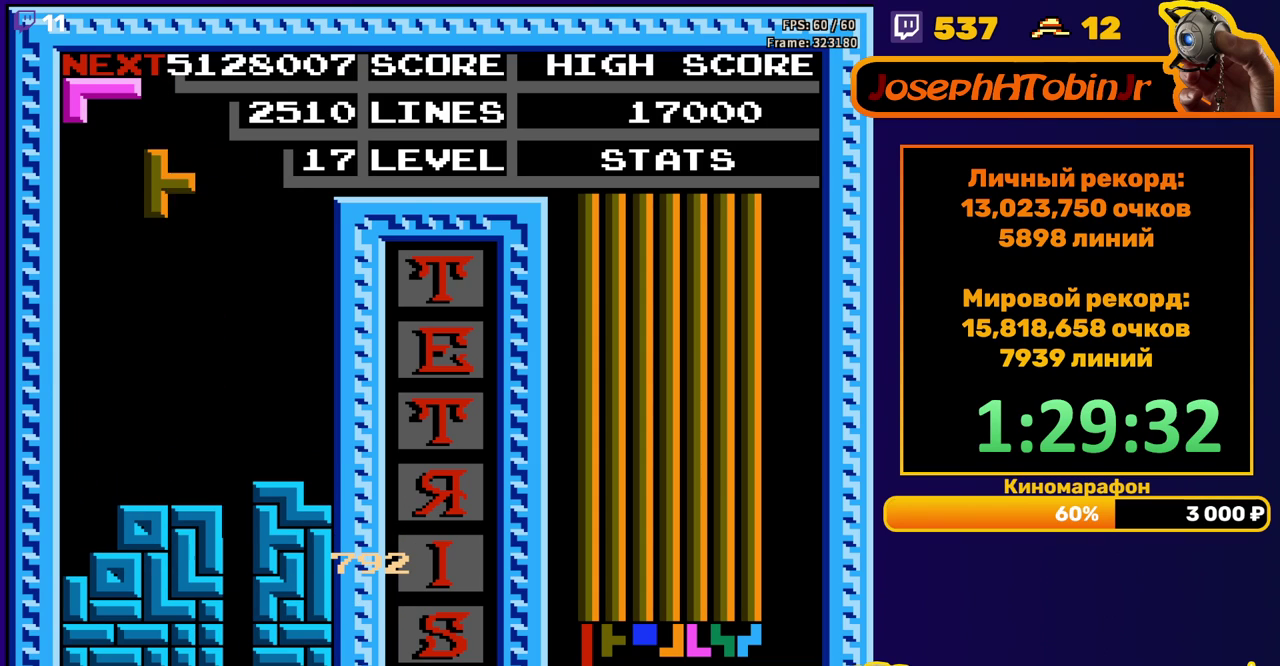
{"buttons": ["DPAD_DOWN"], "events": [[67, "B", "up"], [367, "DPAD_LEFT", "up"], [383, "DPAD_DOWN", "down"]]}
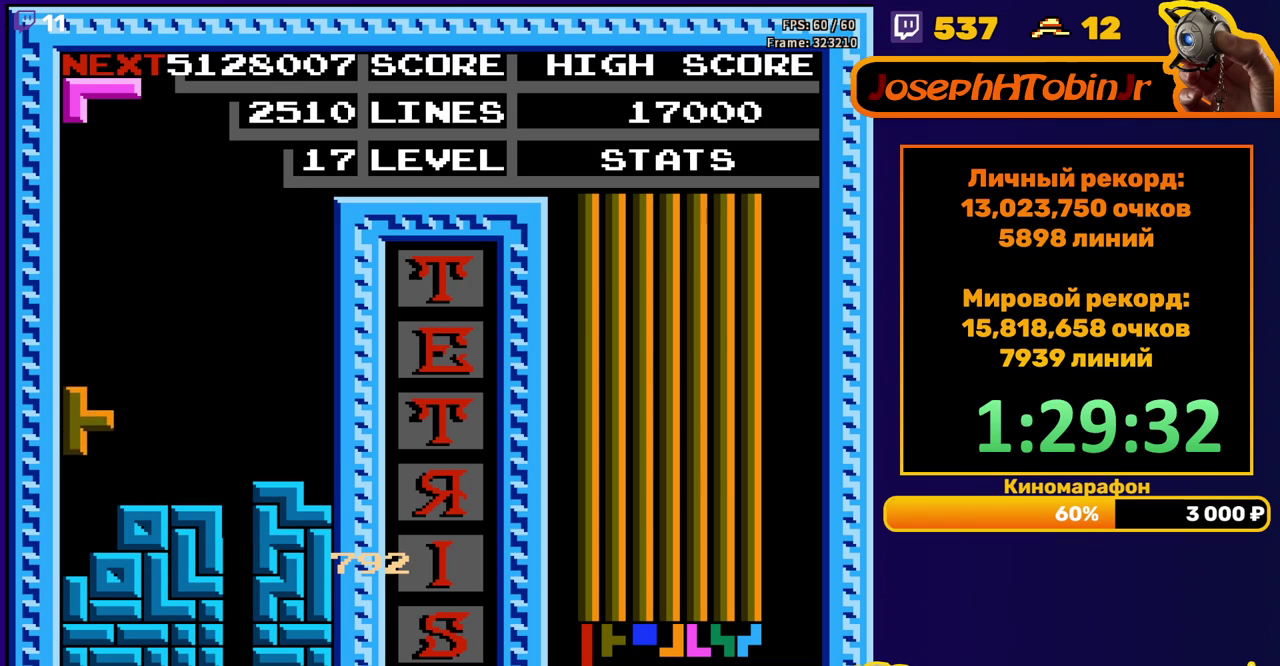
{"buttons": [], "events": [[117, "DPAD_DOWN", "up"], [167, "DPAD_LEFT", "down"], [500, "DPAD_LEFT", "up"]]}
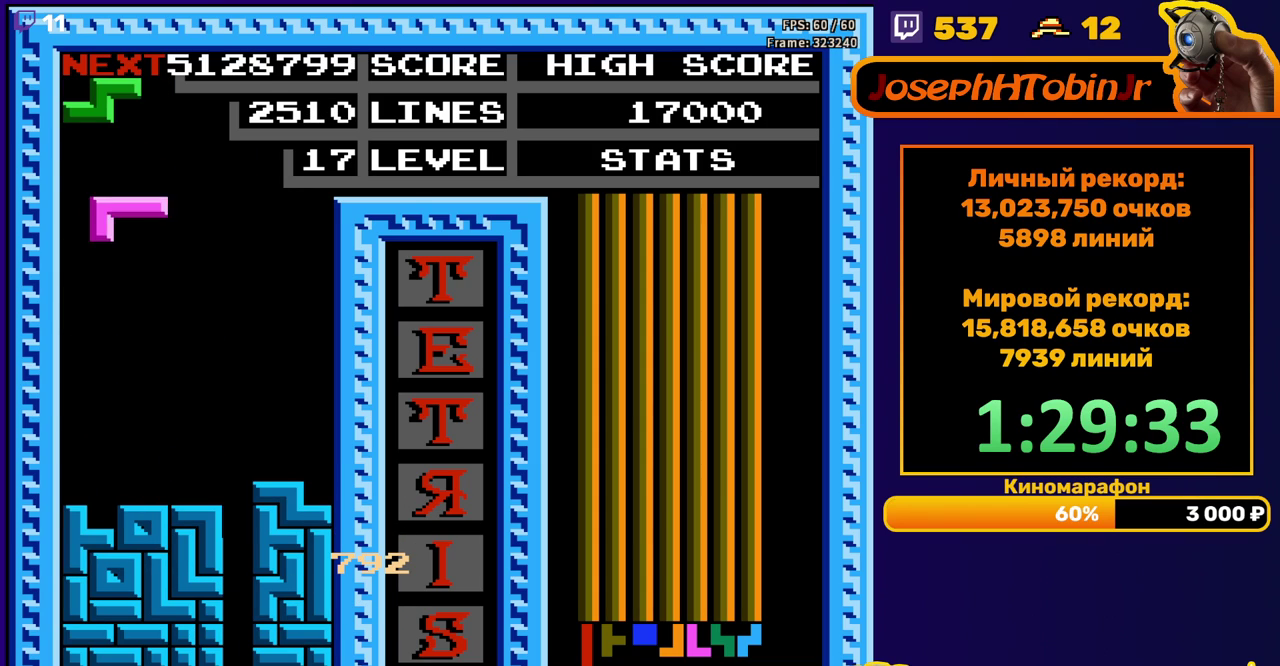
{"buttons": ["A", "DPAD_RIGHT"], "events": [[100, "DPAD_DOWN", "down"], [350, "DPAD_DOWN", "up"], [417, "DPAD_RIGHT", "down"], [467, "A", "down"]]}
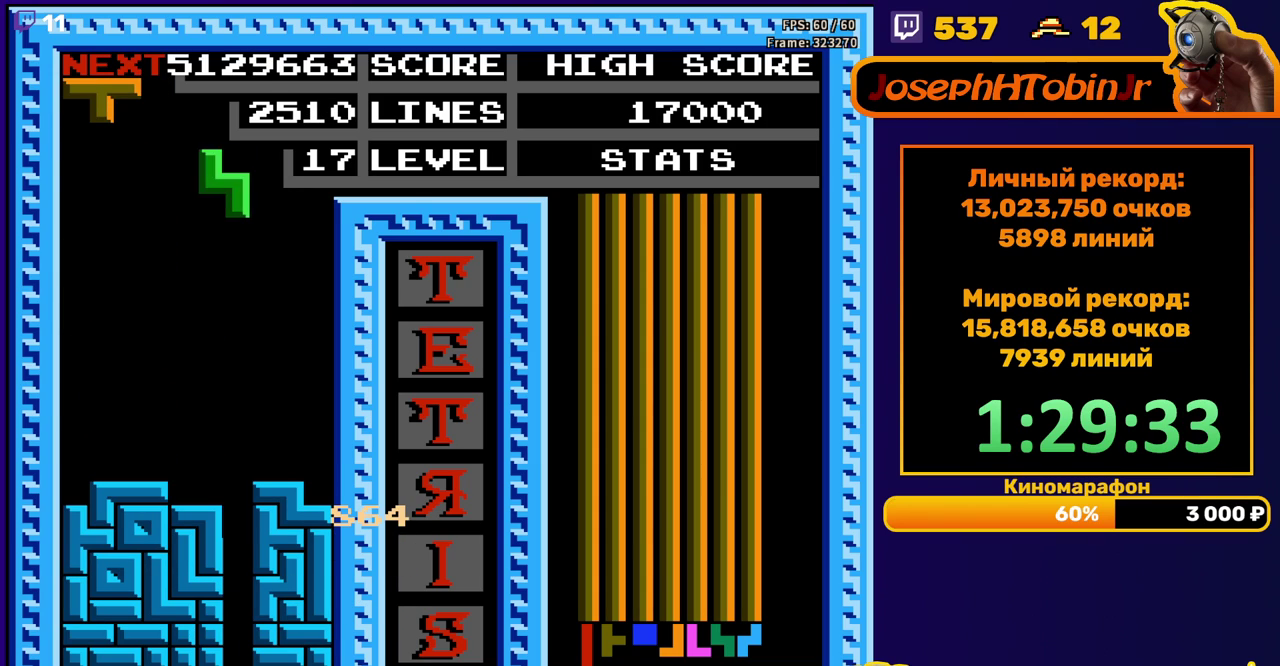
{"buttons": ["DPAD_DOWN"], "events": [[67, "A", "up"], [400, "DPAD_RIGHT", "up"], [417, "DPAD_DOWN", "down"]]}
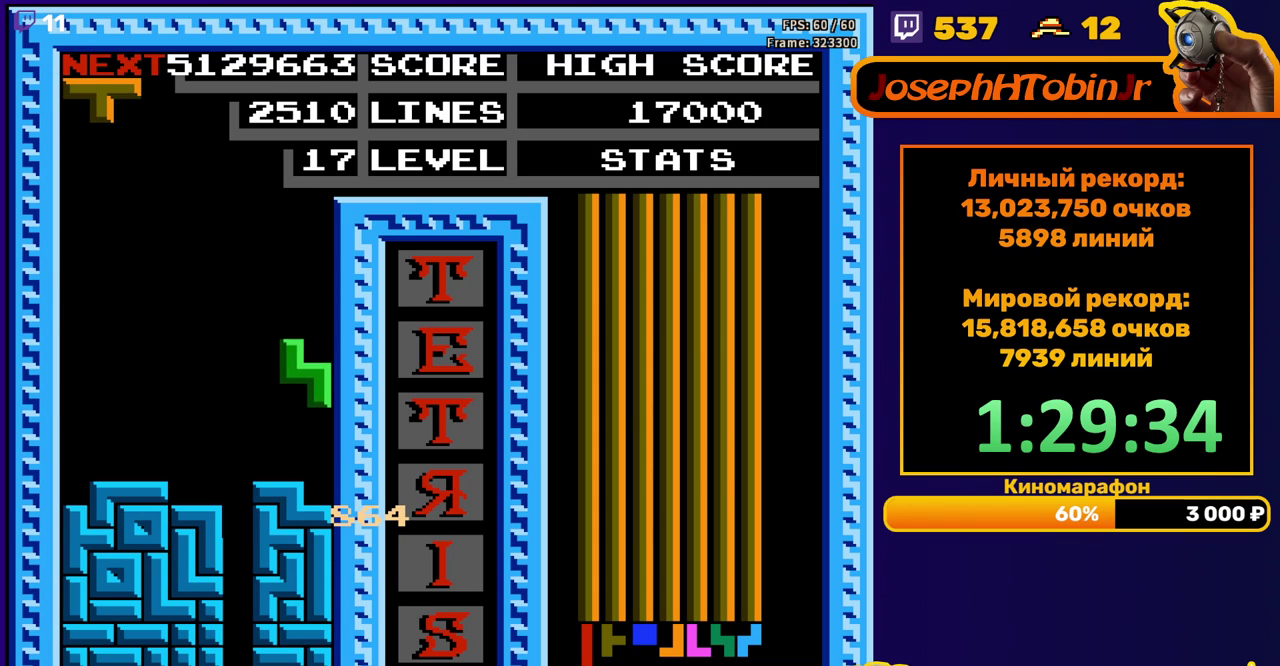
{"buttons": ["DPAD_LEFT"], "events": [[133, "DPAD_DOWN", "up"], [183, "DPAD_LEFT", "down"], [250, "B", "down"], [367, "B", "up"]]}
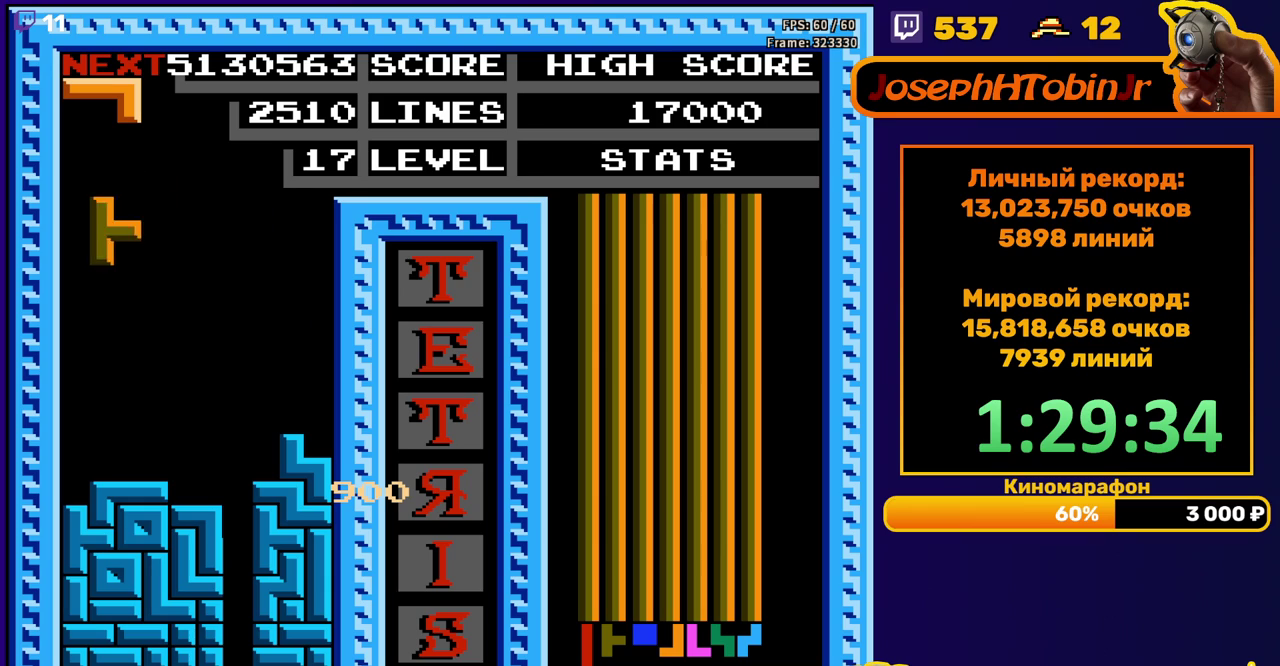
{"buttons": ["DPAD_DOWN"], "events": [[217, "DPAD_LEFT", "up"], [233, "DPAD_DOWN", "down"], [400, "DPAD_DOWN", "up"], [483, "DPAD_DOWN", "down"]]}
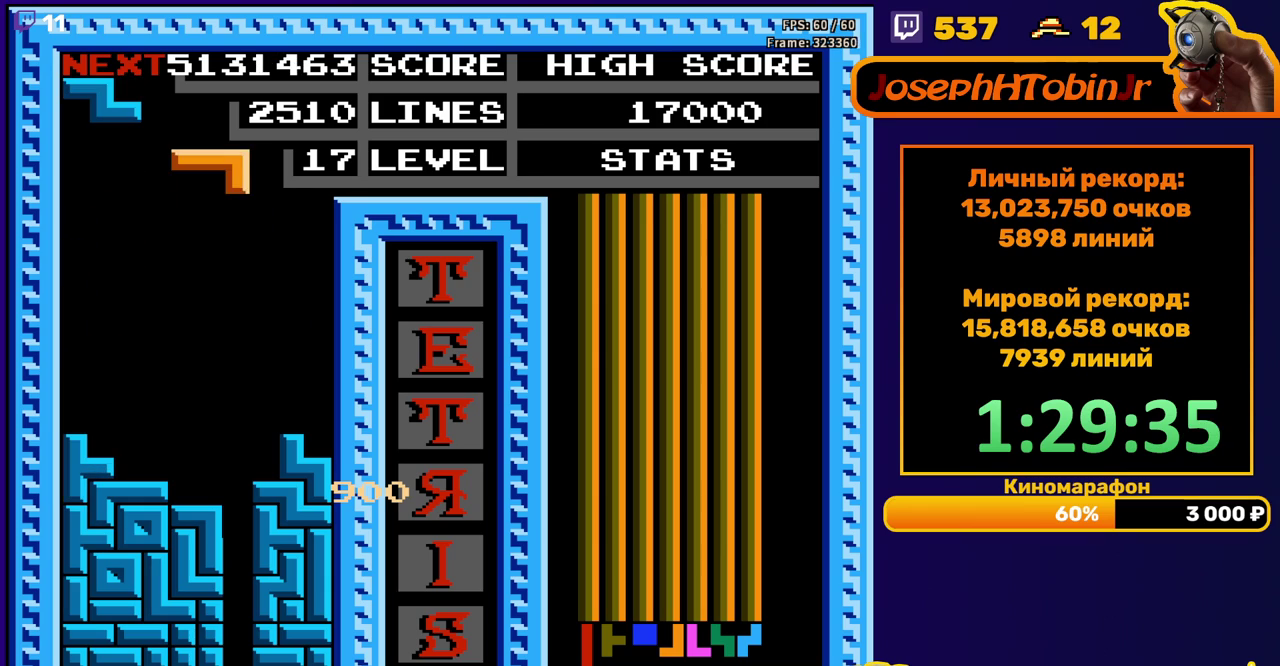
{"buttons": [], "events": [[450, "DPAD_DOWN", "up"]]}
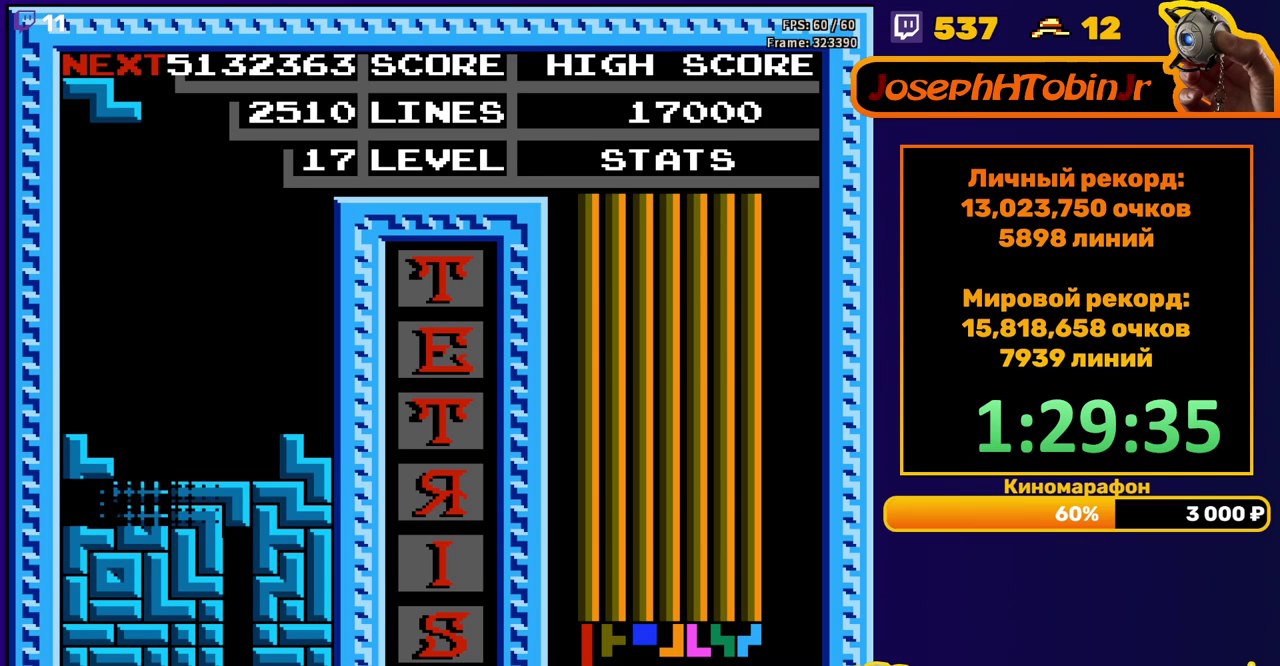
{"buttons": ["DPAD_LEFT"], "events": [[367, "DPAD_LEFT", "down"]]}
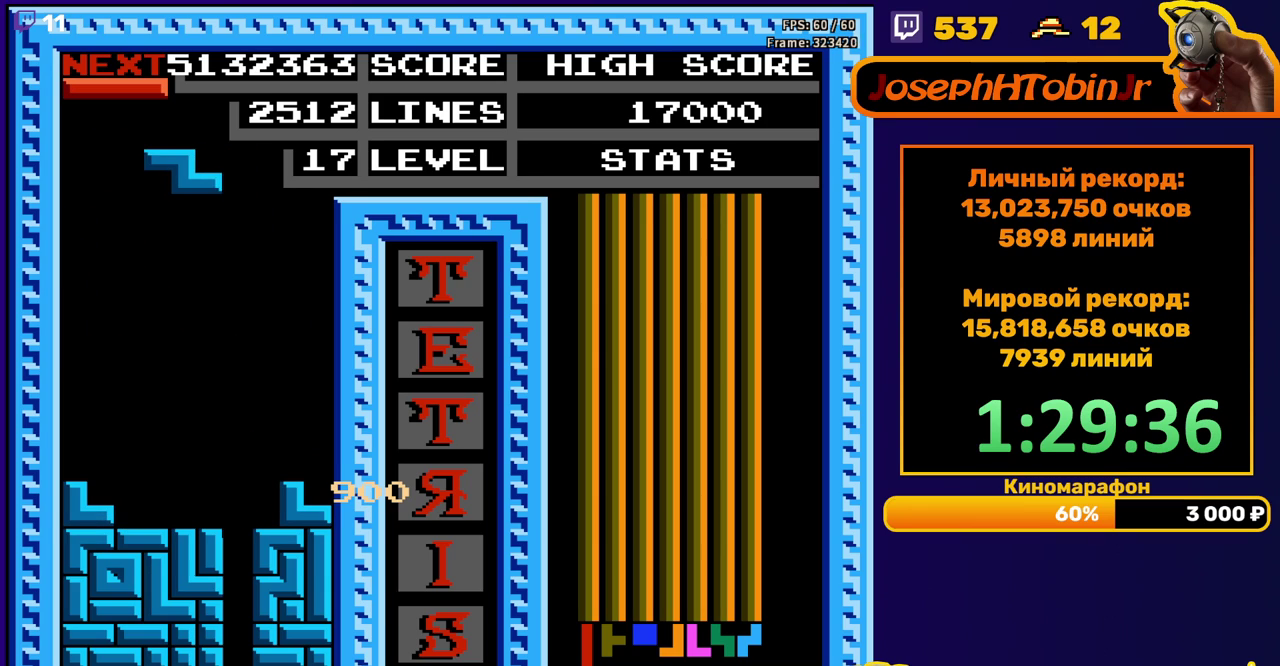
{"buttons": ["DPAD_DOWN"], "events": [[183, "DPAD_LEFT", "up"], [250, "DPAD_DOWN", "down"]]}
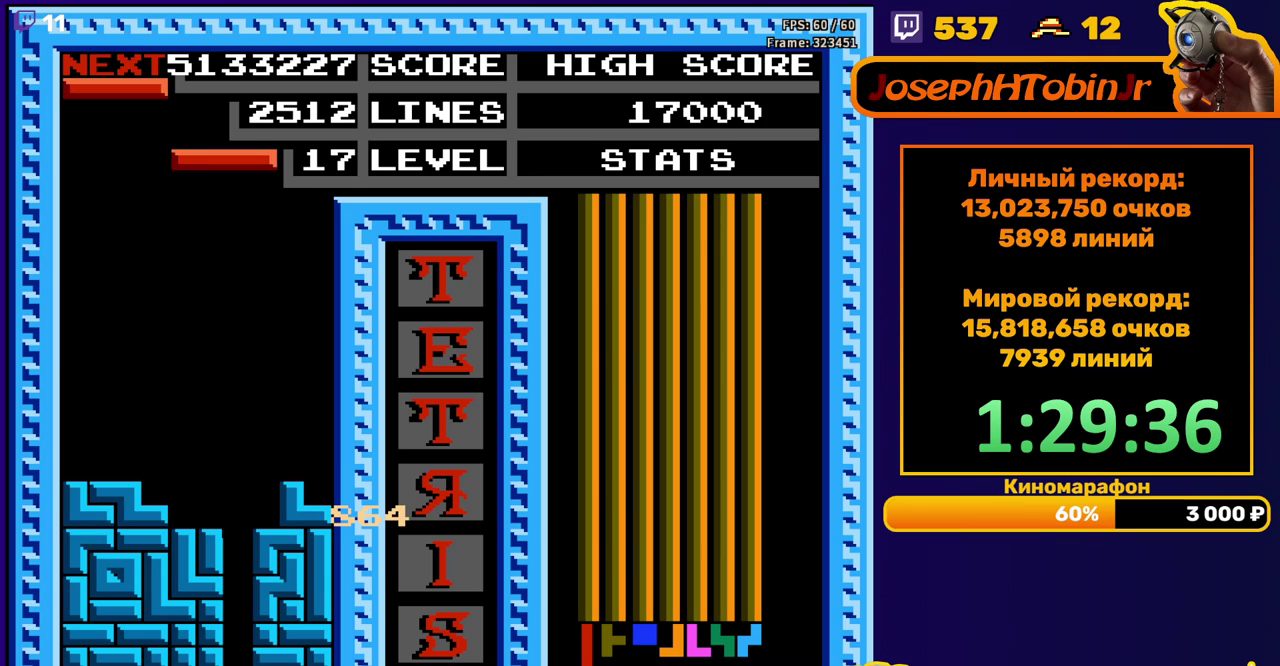
{"buttons": ["DPAD_DOWN"], "events": [[33, "DPAD_DOWN", "up"], [117, "DPAD_RIGHT", "down"], [183, "DPAD_RIGHT", "up"], [267, "DPAD_DOWN", "down"], [300, "B", "down"], [400, "B", "up"]]}
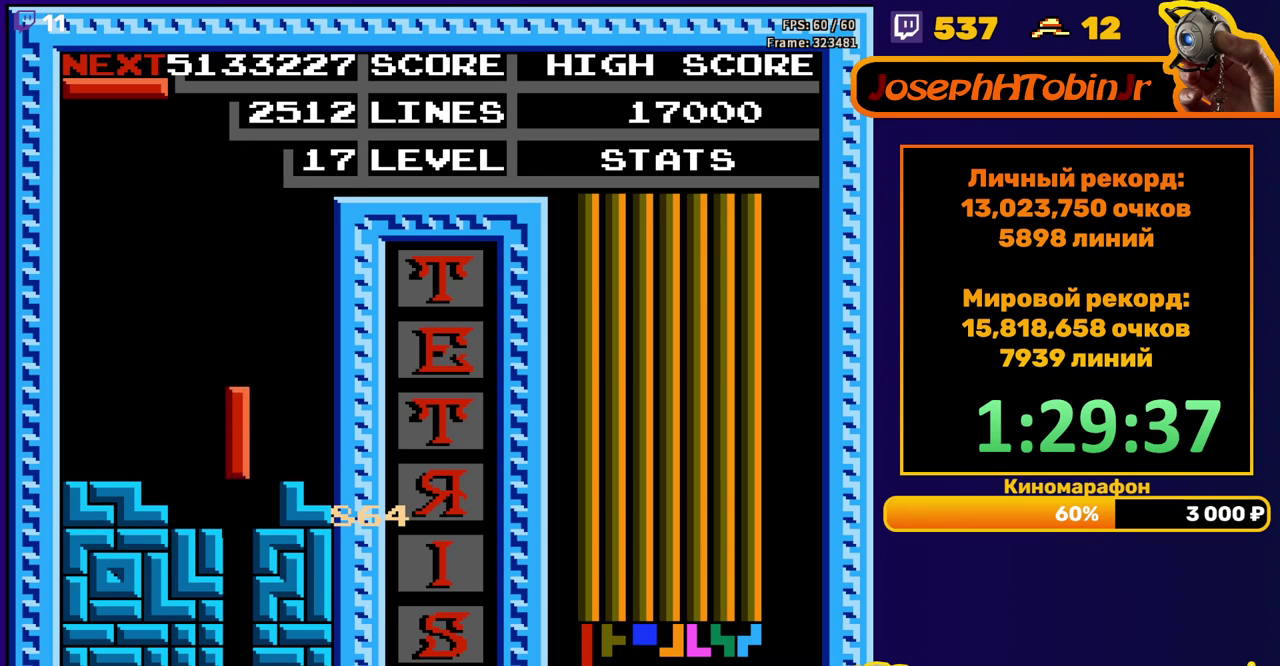
{"buttons": [], "events": [[233, "DPAD_DOWN", "up"]]}
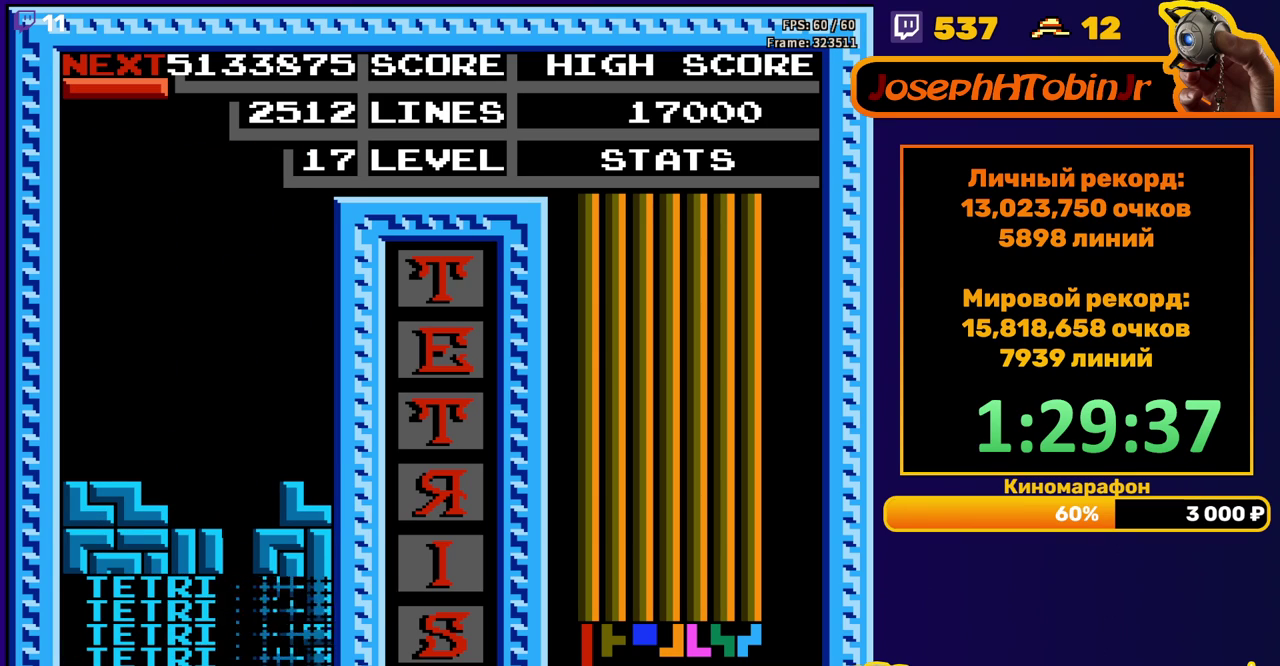
{"buttons": ["DPAD_RIGHT"], "events": [[150, "DPAD_RIGHT", "down"], [233, "A", "down"], [317, "A", "up"]]}
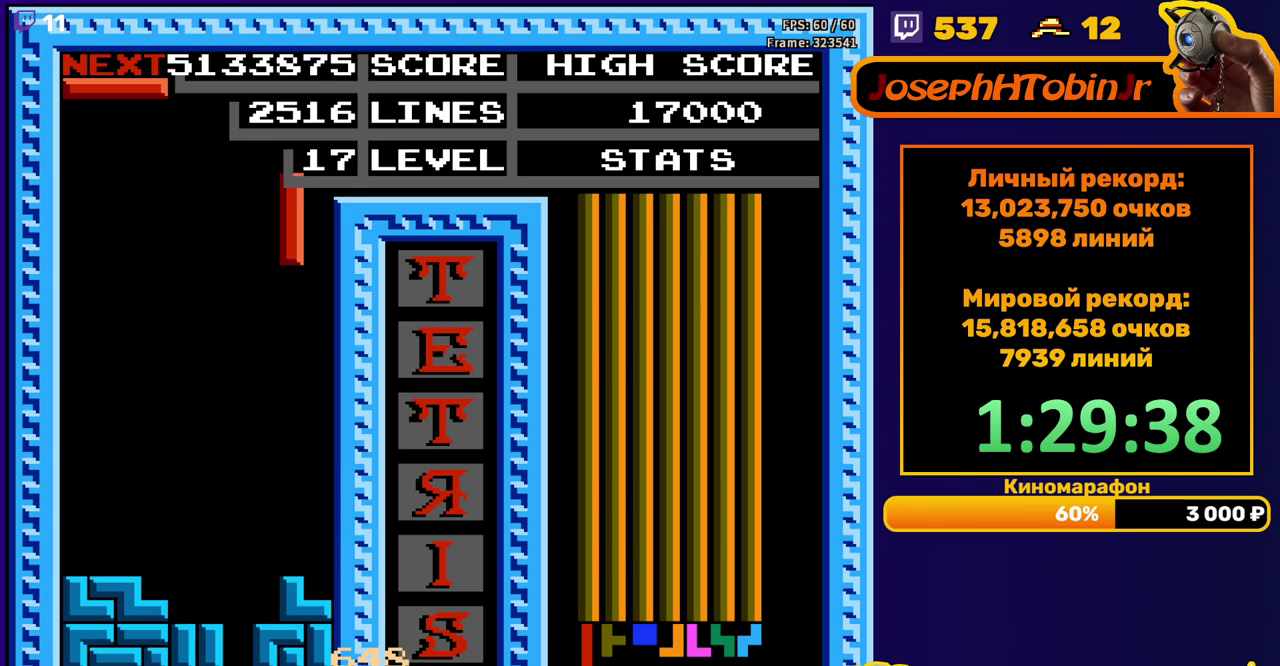
{"buttons": ["DPAD_RIGHT"], "events": [[100, "DPAD_RIGHT", "up"], [117, "DPAD_DOWN", "down"], [383, "DPAD_DOWN", "up"], [467, "DPAD_RIGHT", "down"]]}
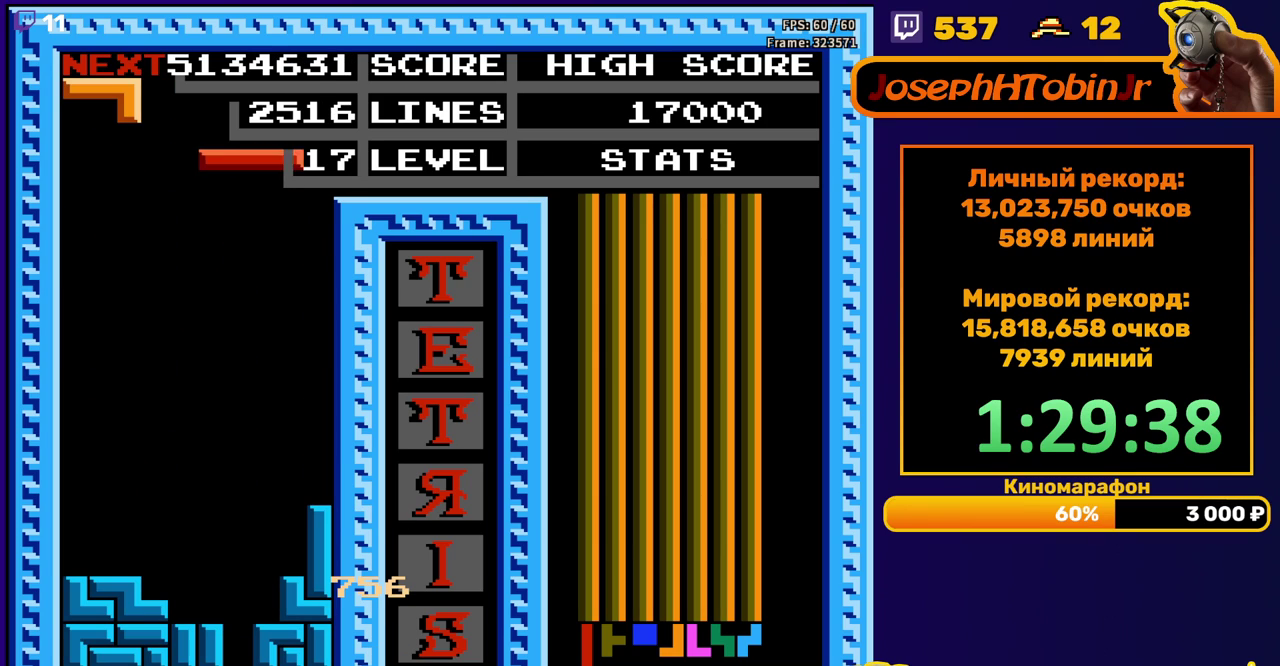
{"buttons": ["DPAD_DOWN"], "events": [[17, "A", "down"], [117, "A", "up"], [233, "DPAD_RIGHT", "up"], [333, "DPAD_DOWN", "down"]]}
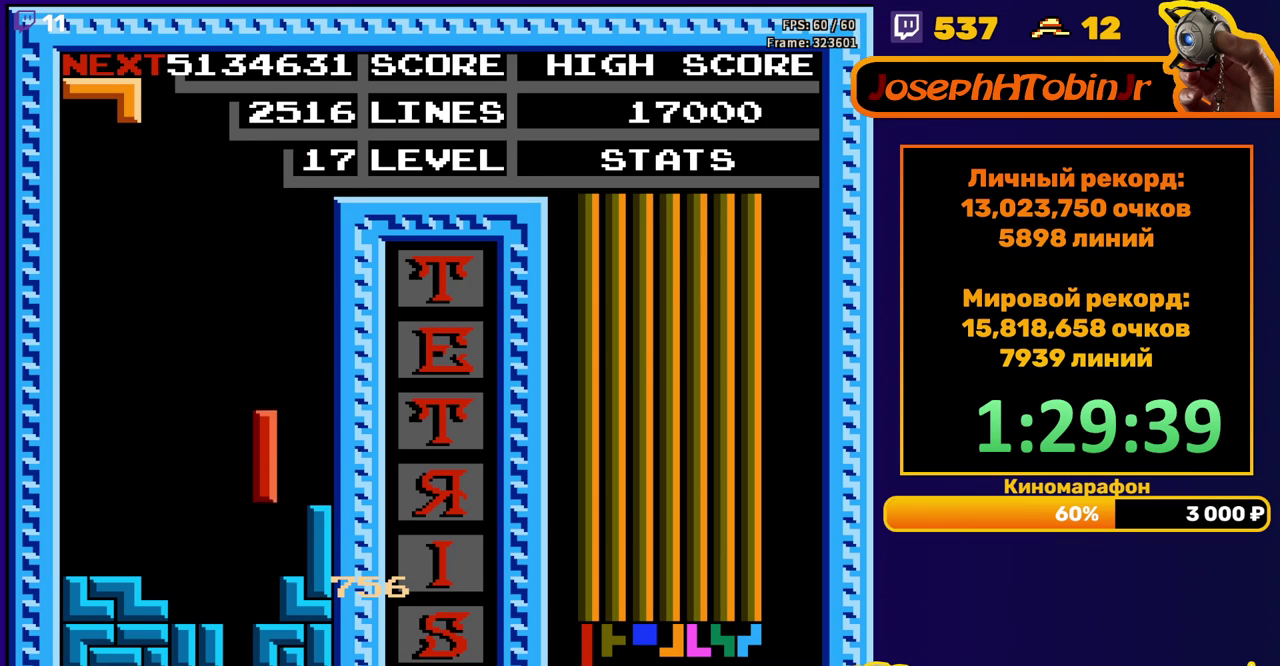
{"buttons": ["DPAD_DOWN"], "events": [[150, "DPAD_DOWN", "up"], [233, "A", "down"], [250, "DPAD_DOWN", "down"], [333, "A", "up"]]}
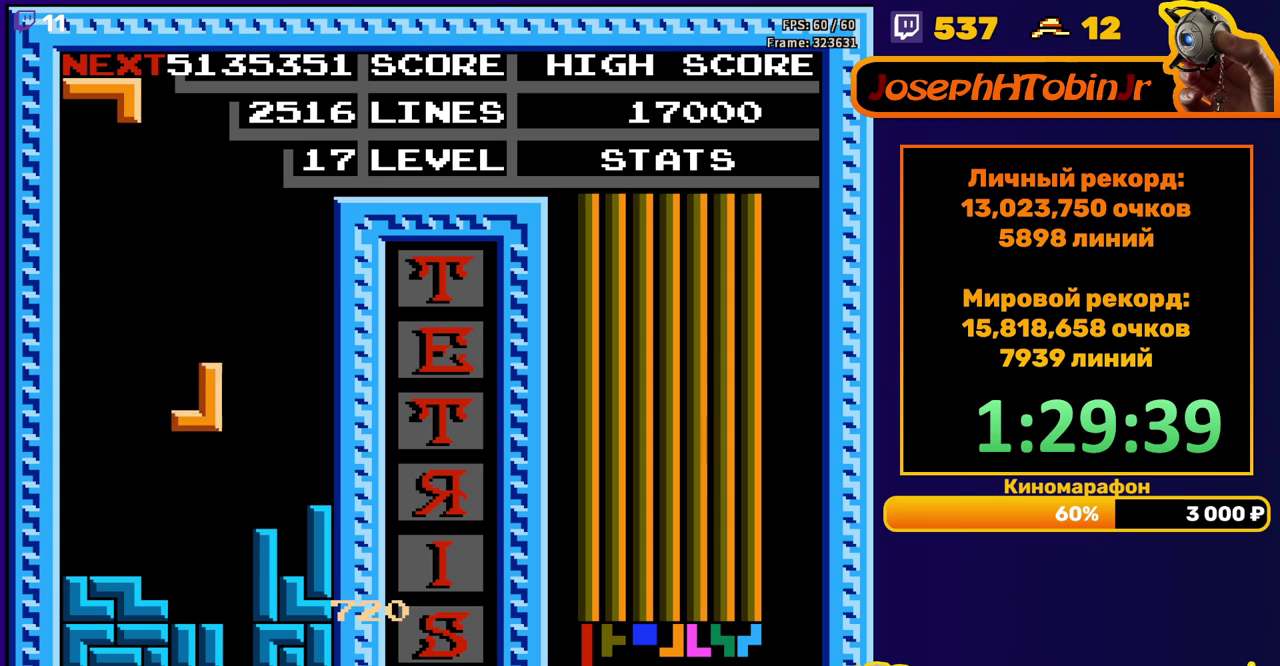
{"buttons": ["DPAD_DOWN"], "events": [[167, "DPAD_DOWN", "up"], [250, "DPAD_LEFT", "down"], [283, "A", "down"], [333, "DPAD_LEFT", "up"], [350, "A", "up"], [400, "DPAD_DOWN", "down"]]}
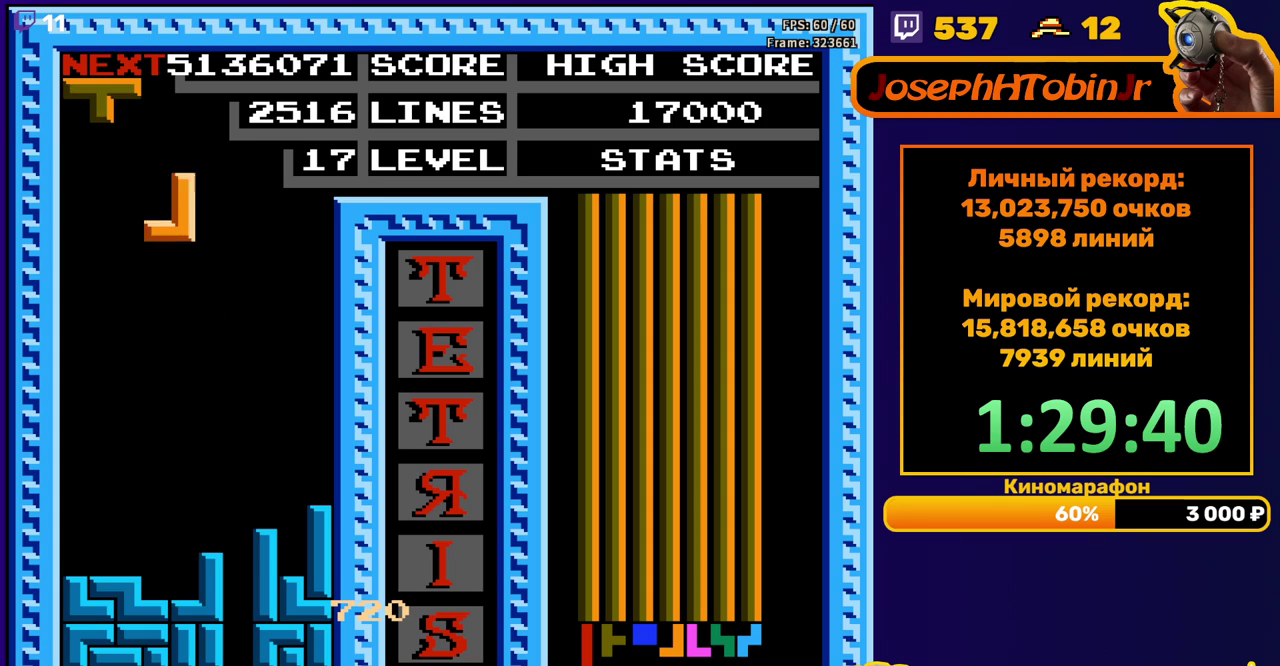
{"buttons": ["DPAD_LEFT"], "events": [[283, "DPAD_DOWN", "up"], [367, "DPAD_LEFT", "down"]]}
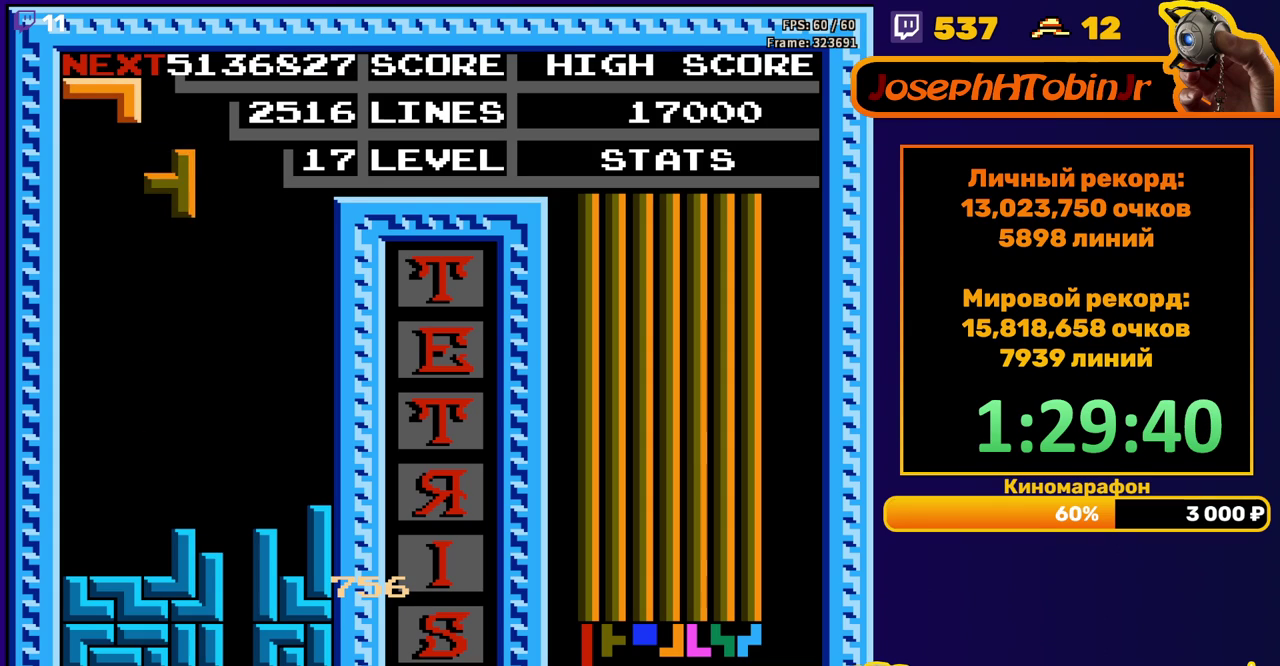
{"buttons": ["DPAD_DOWN"], "events": [[67, "A", "down"], [150, "A", "up"], [317, "DPAD_DOWN", "down"], [317, "DPAD_LEFT", "up"]]}
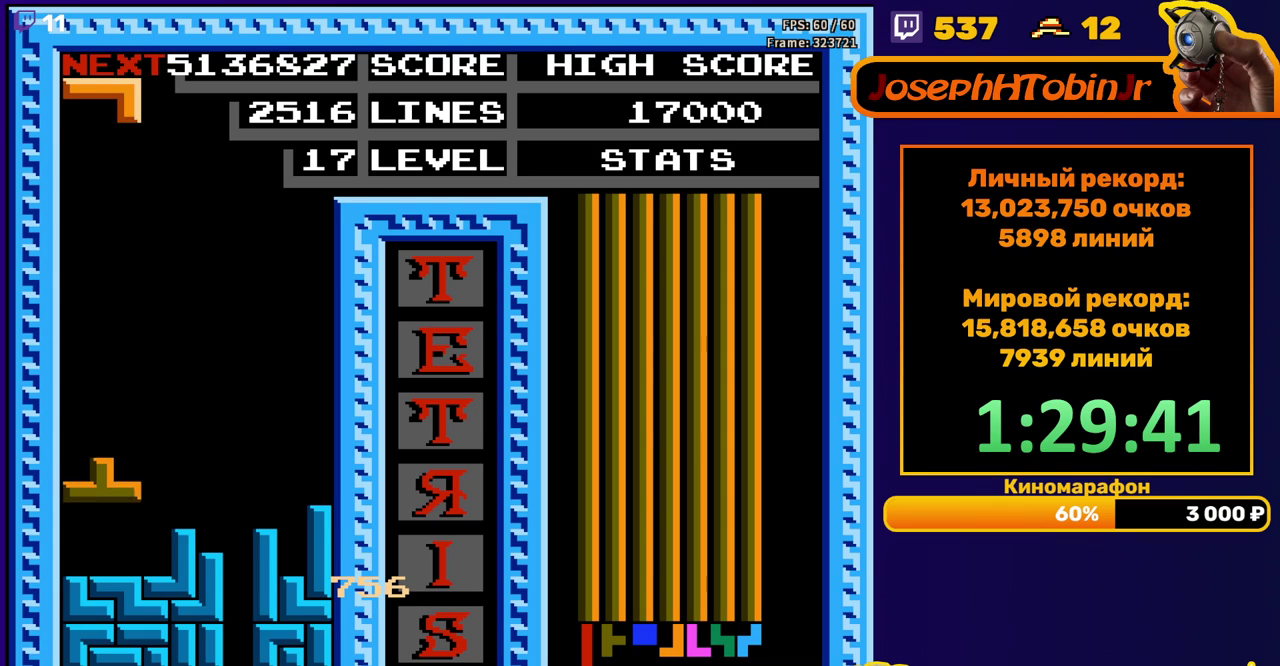
{"buttons": ["DPAD_DOWN"], "events": [[100, "DPAD_DOWN", "up"], [183, "DPAD_LEFT", "down"], [233, "B", "down"], [267, "DPAD_LEFT", "up"], [317, "B", "up"], [350, "DPAD_DOWN", "down"]]}
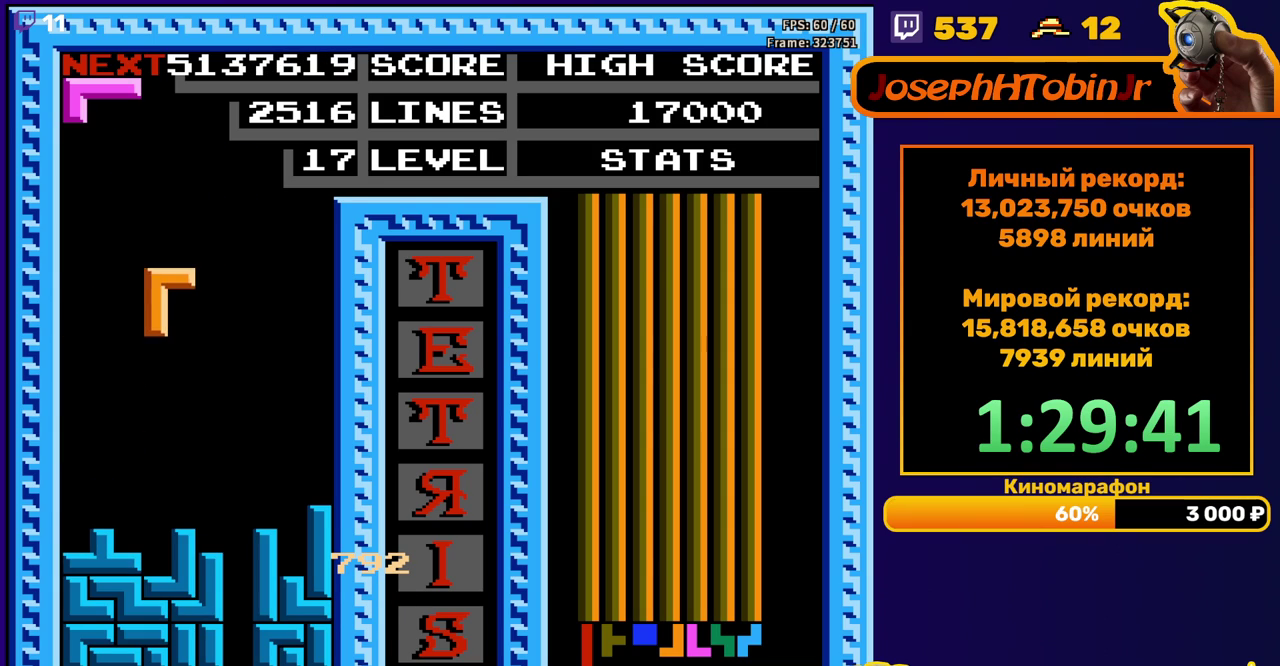
{"buttons": ["DPAD_RIGHT"], "events": [[217, "DPAD_DOWN", "up"], [300, "DPAD_RIGHT", "down"], [317, "A", "down"], [400, "A", "up"]]}
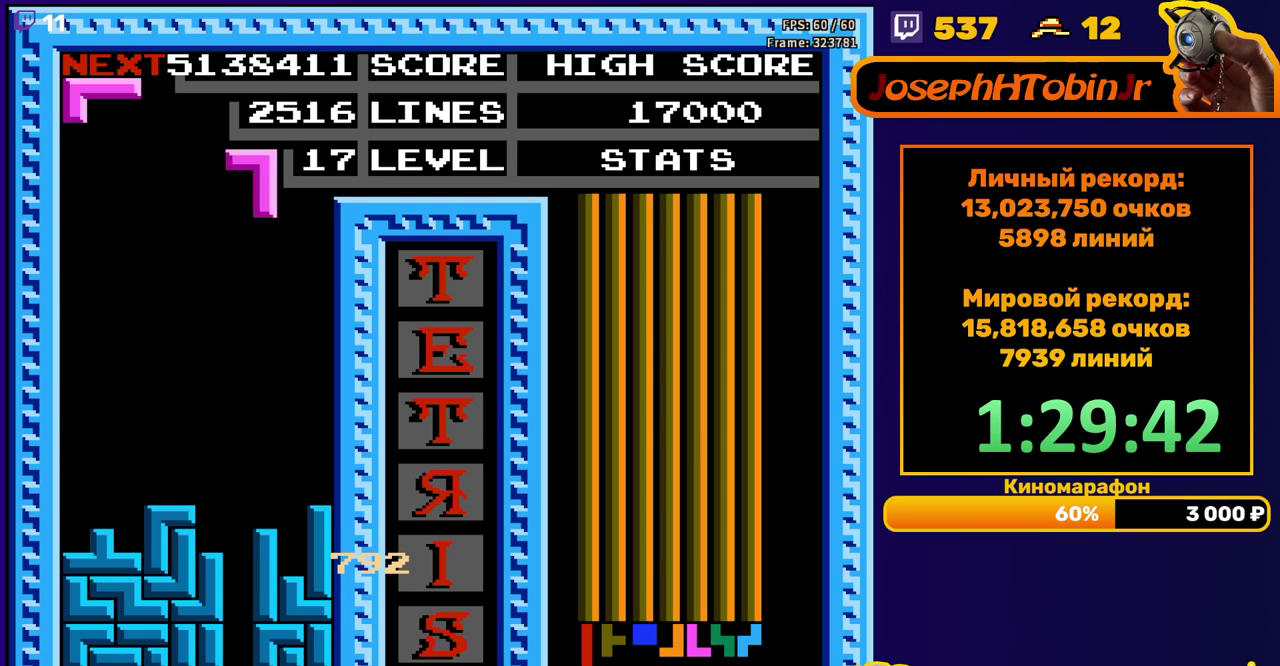
{"buttons": [], "events": [[100, "DPAD_RIGHT", "up"], [250, "DPAD_DOWN", "down"], [500, "DPAD_DOWN", "up"]]}
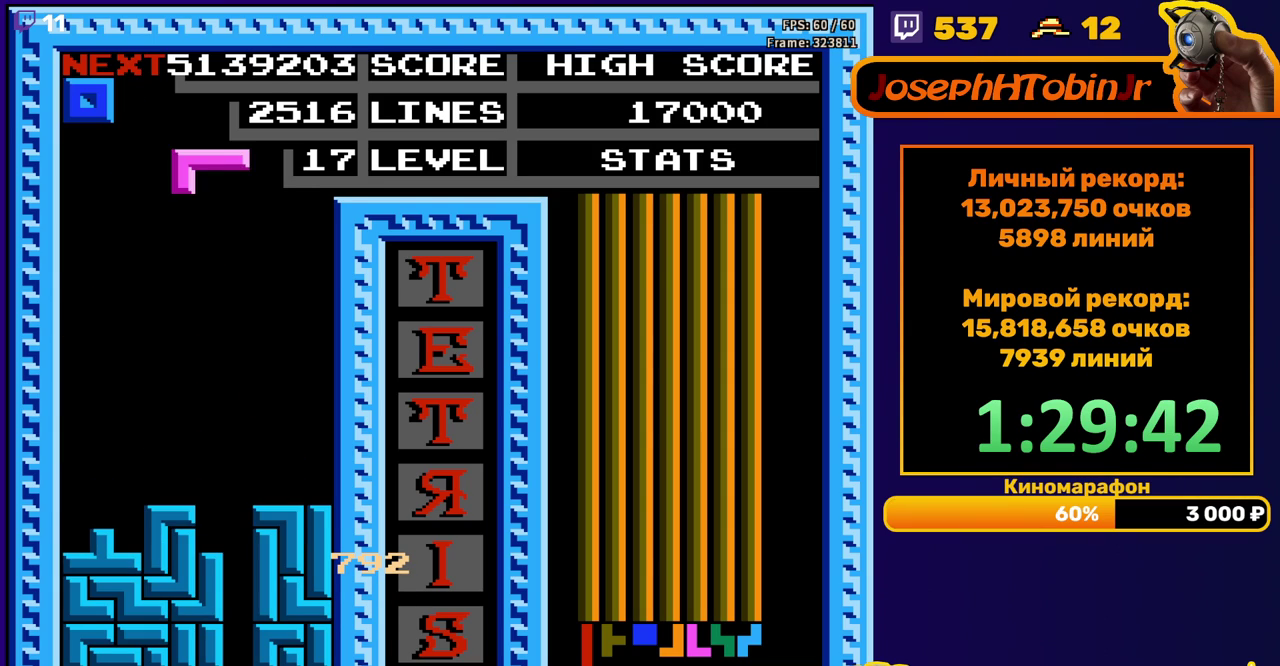
{"buttons": ["DPAD_DOWN"], "events": [[83, "DPAD_RIGHT", "down"], [117, "A", "down"], [167, "A", "up"], [267, "A", "down"], [367, "A", "up"], [433, "DPAD_RIGHT", "up"], [467, "DPAD_DOWN", "down"]]}
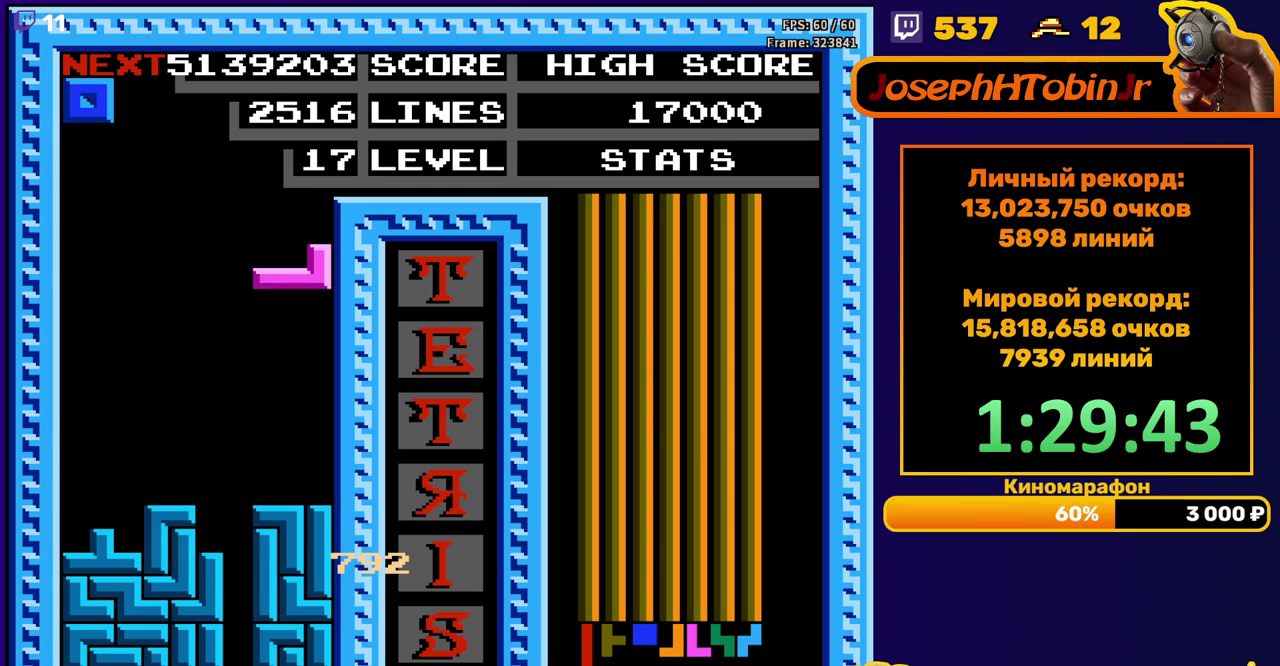
{"buttons": ["DPAD_RIGHT"], "events": [[200, "DPAD_DOWN", "up"], [283, "DPAD_RIGHT", "down"]]}
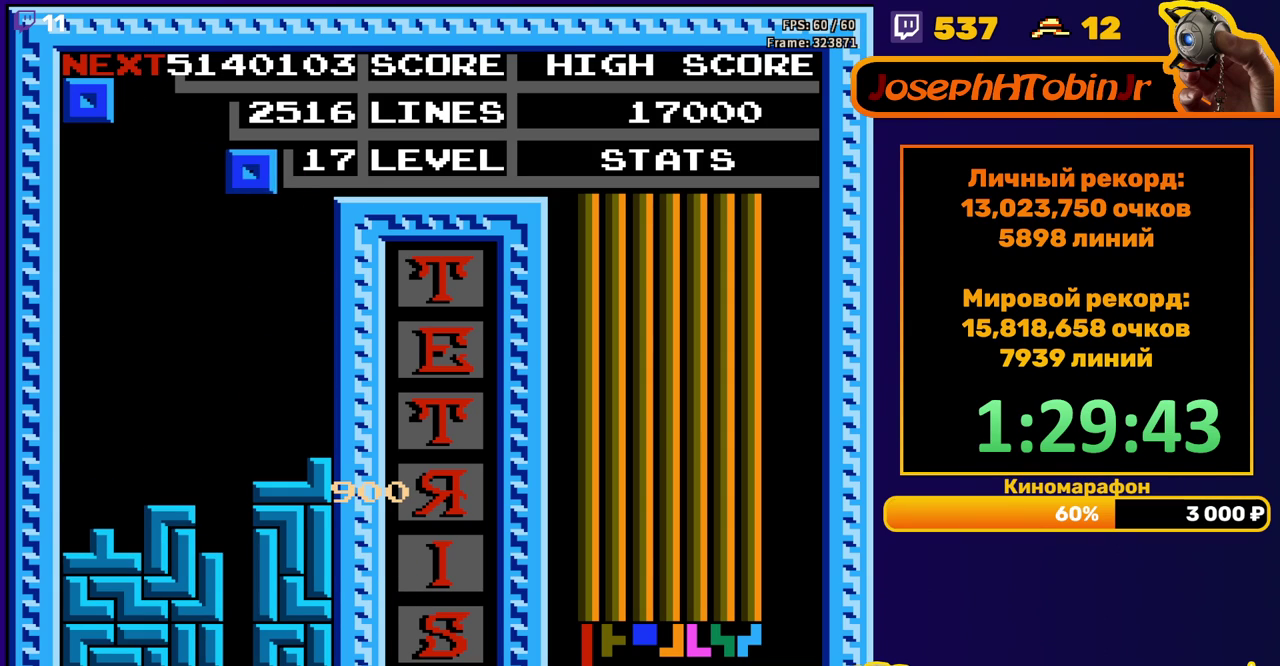
{"buttons": [], "events": [[133, "DPAD_RIGHT", "up"], [217, "DPAD_DOWN", "down"], [450, "DPAD_DOWN", "up"]]}